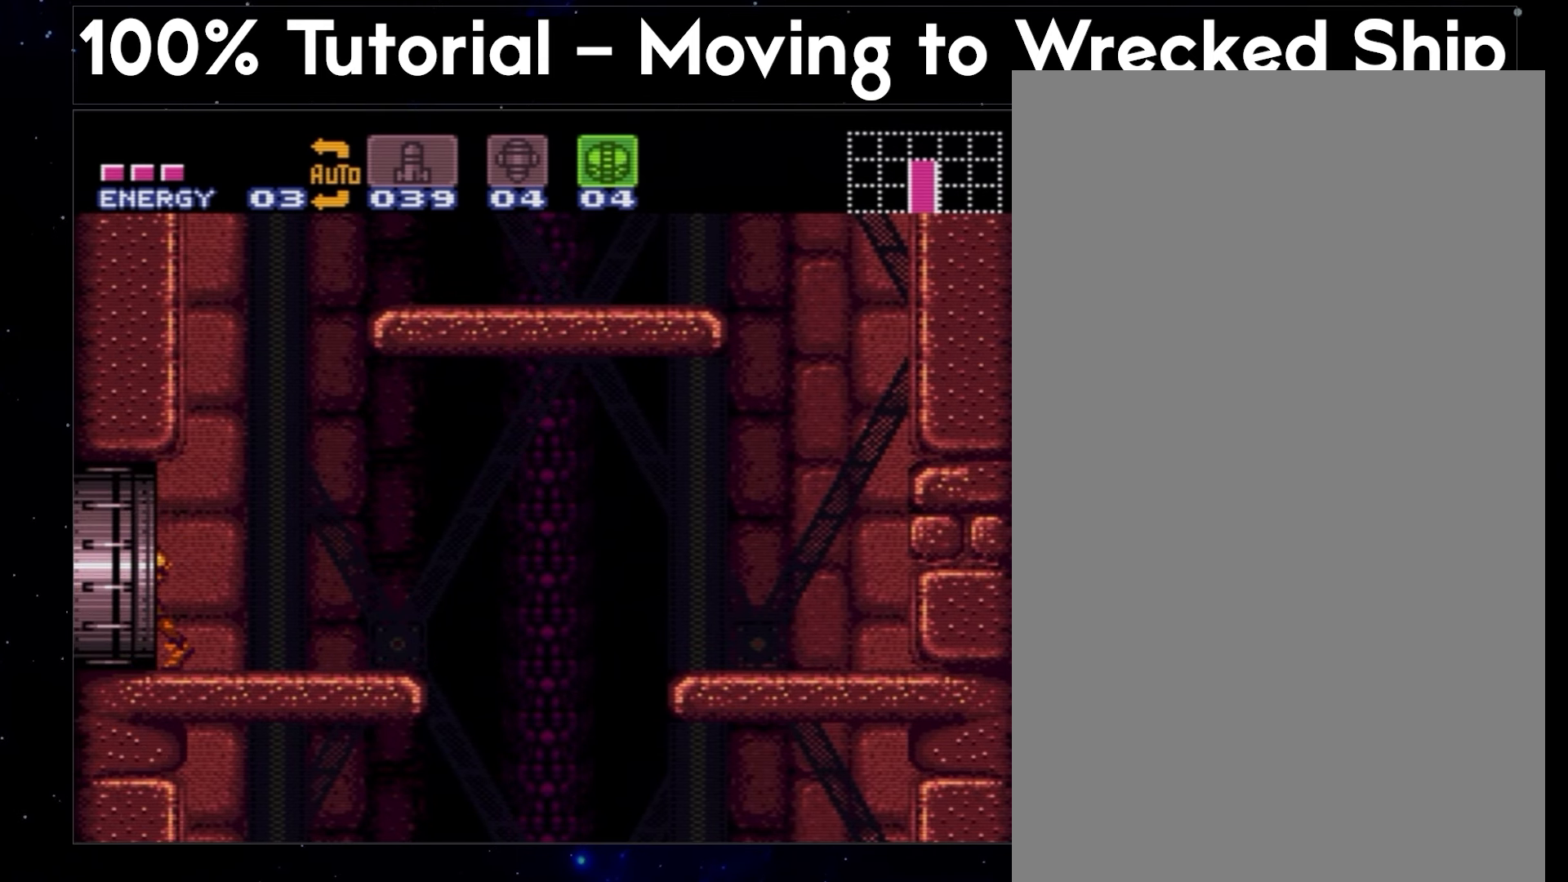
Gameplay with a controller (Nintendo layout); each line is a JSON object with the inputs held at the frame after it. "events" lists button and stick changes between this image and that frame as [ms after this image, input, new state], when the widget could be followed in between. Not read: L3 R3.
{"buttons": ["DPAD_LEFT"], "events": []}
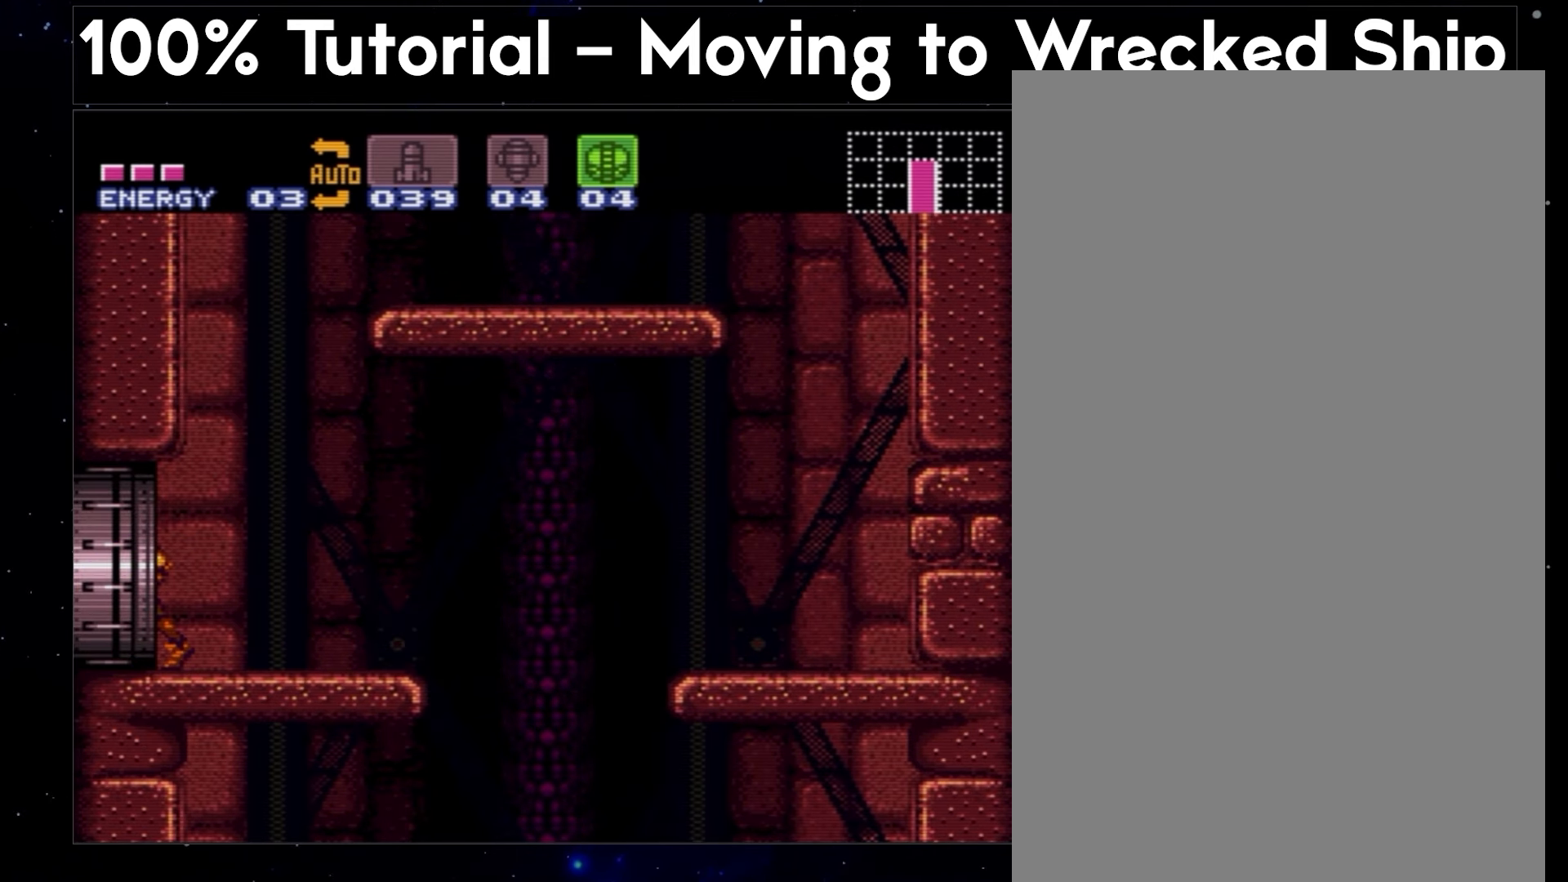
{"buttons": ["DPAD_LEFT"], "events": []}
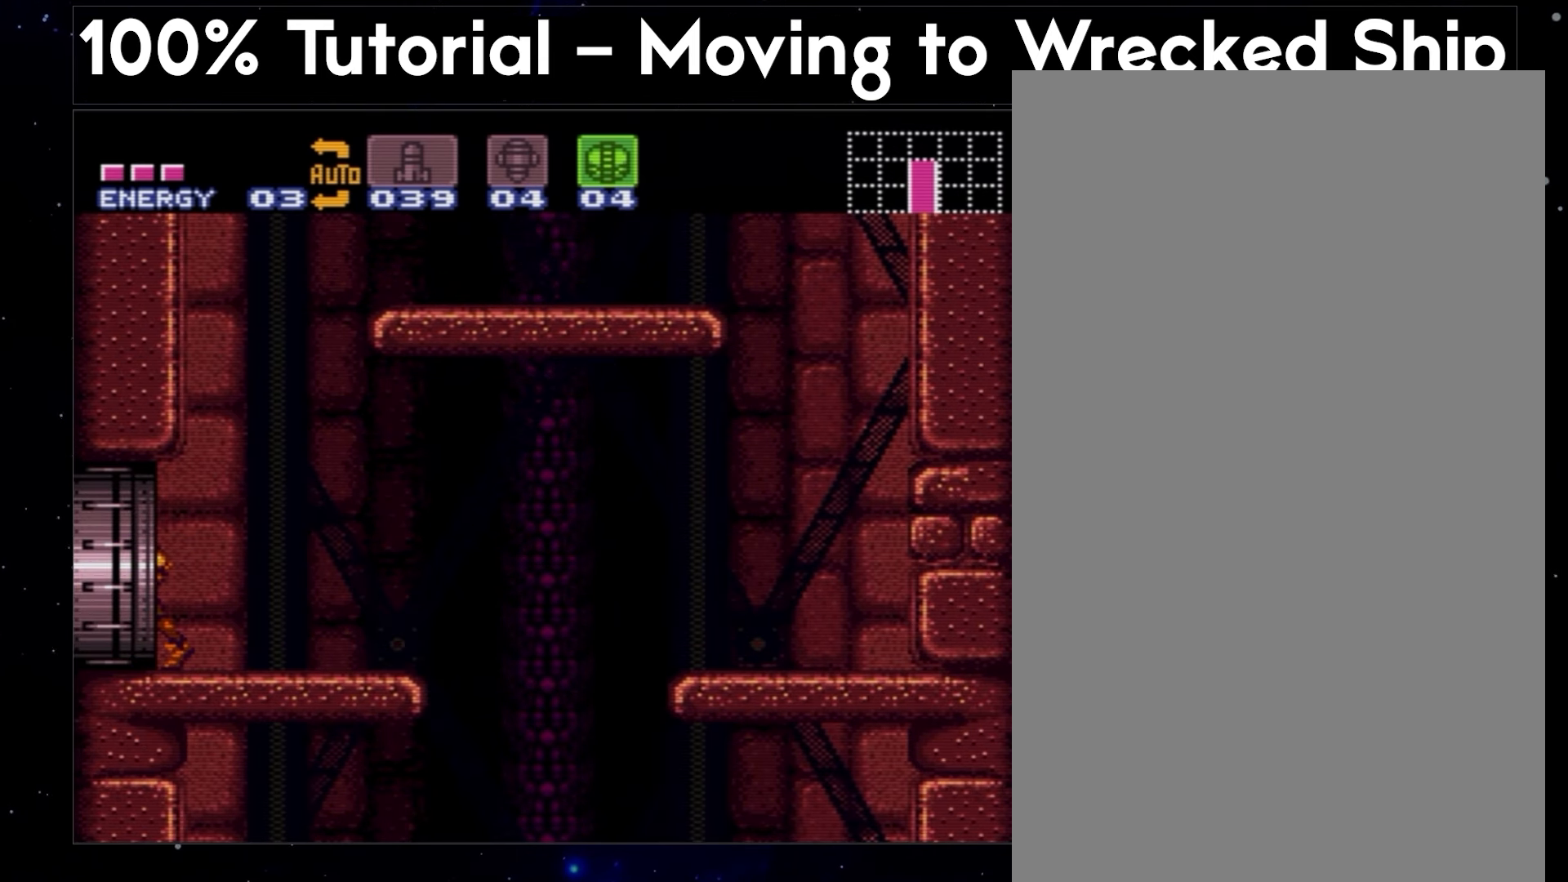
{"buttons": ["DPAD_LEFT"], "events": []}
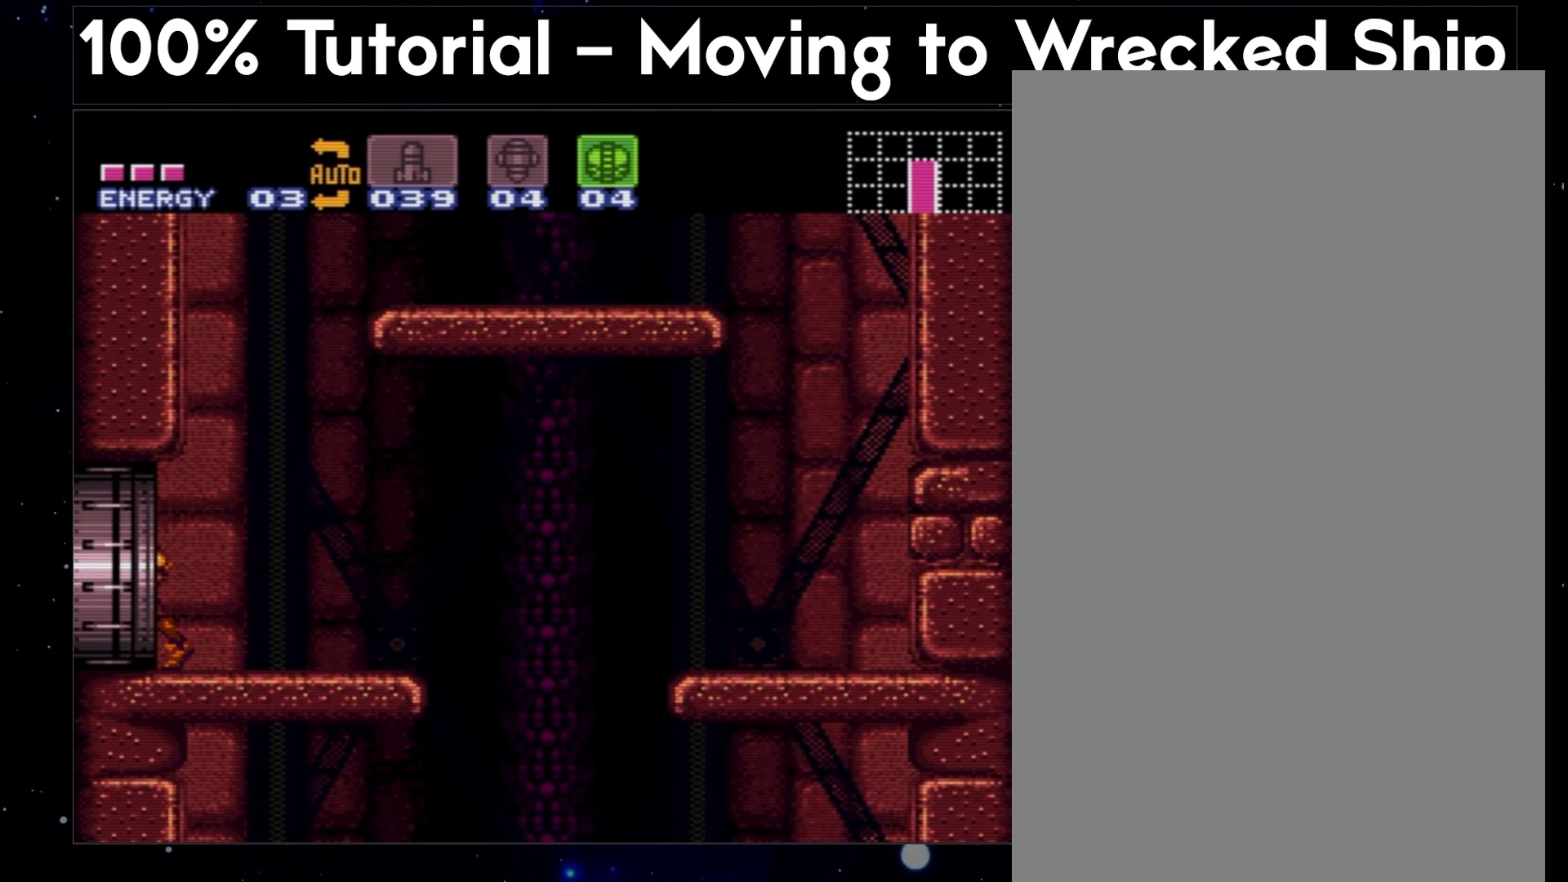
{"buttons": ["DPAD_LEFT"], "events": []}
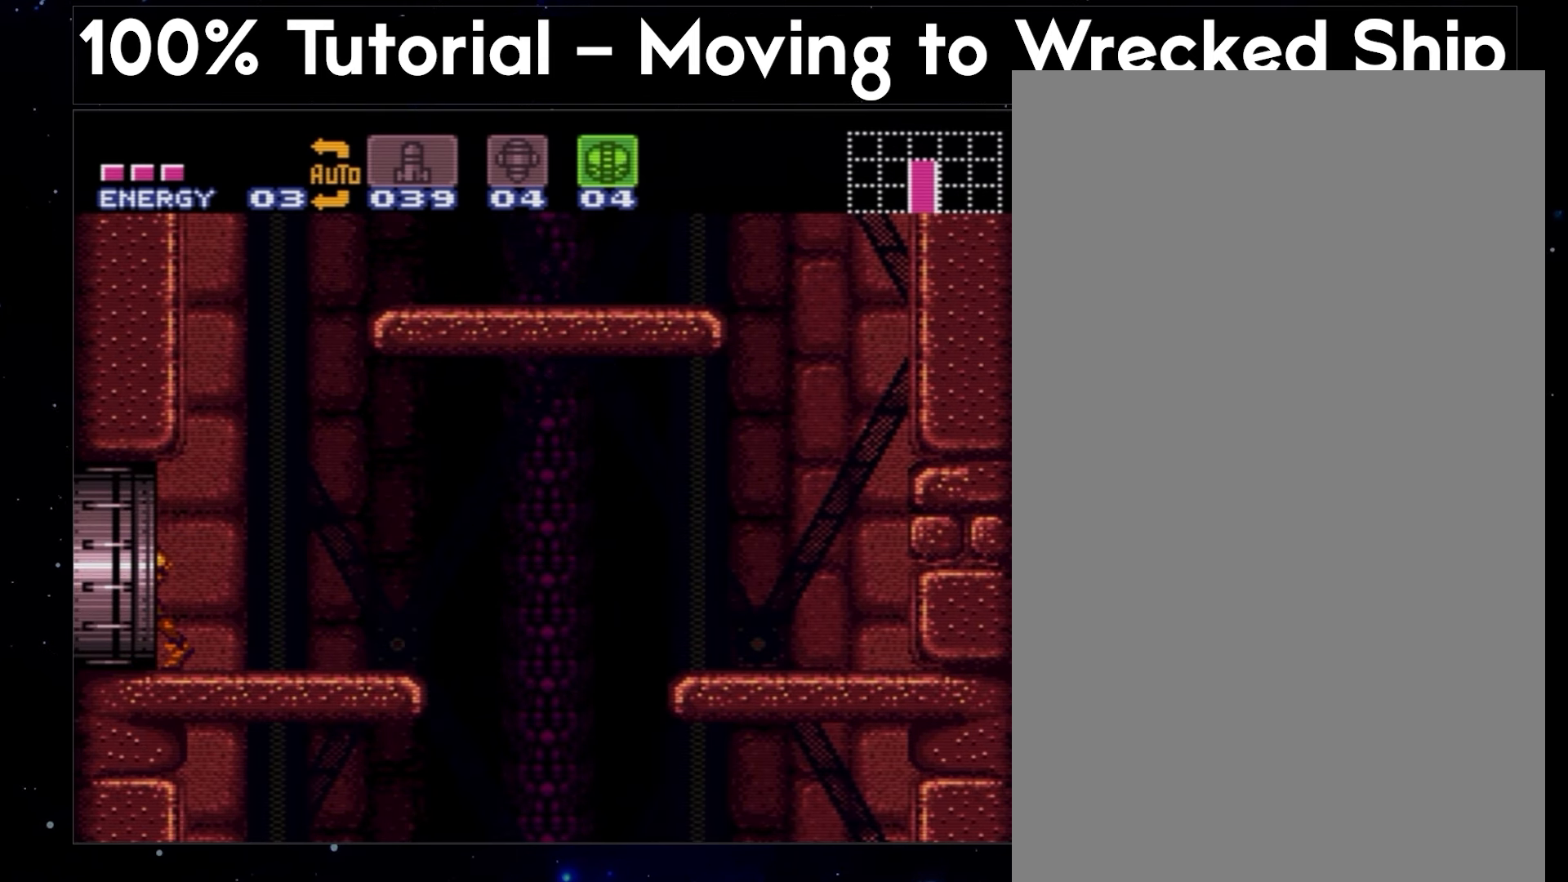
{"buttons": ["DPAD_LEFT"], "events": []}
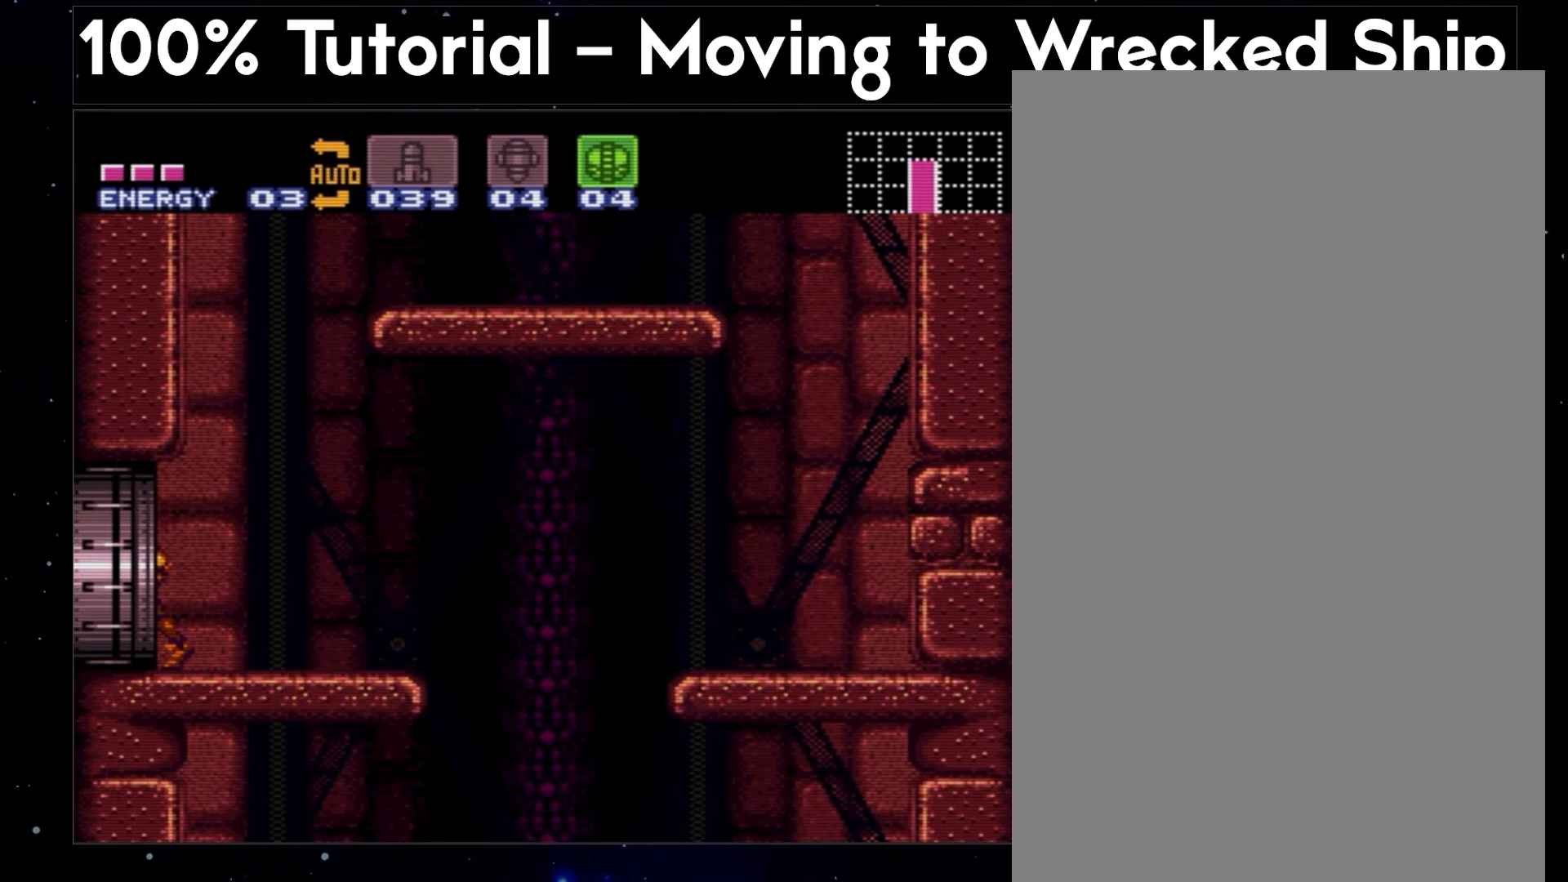
{"buttons": ["DPAD_LEFT"], "events": []}
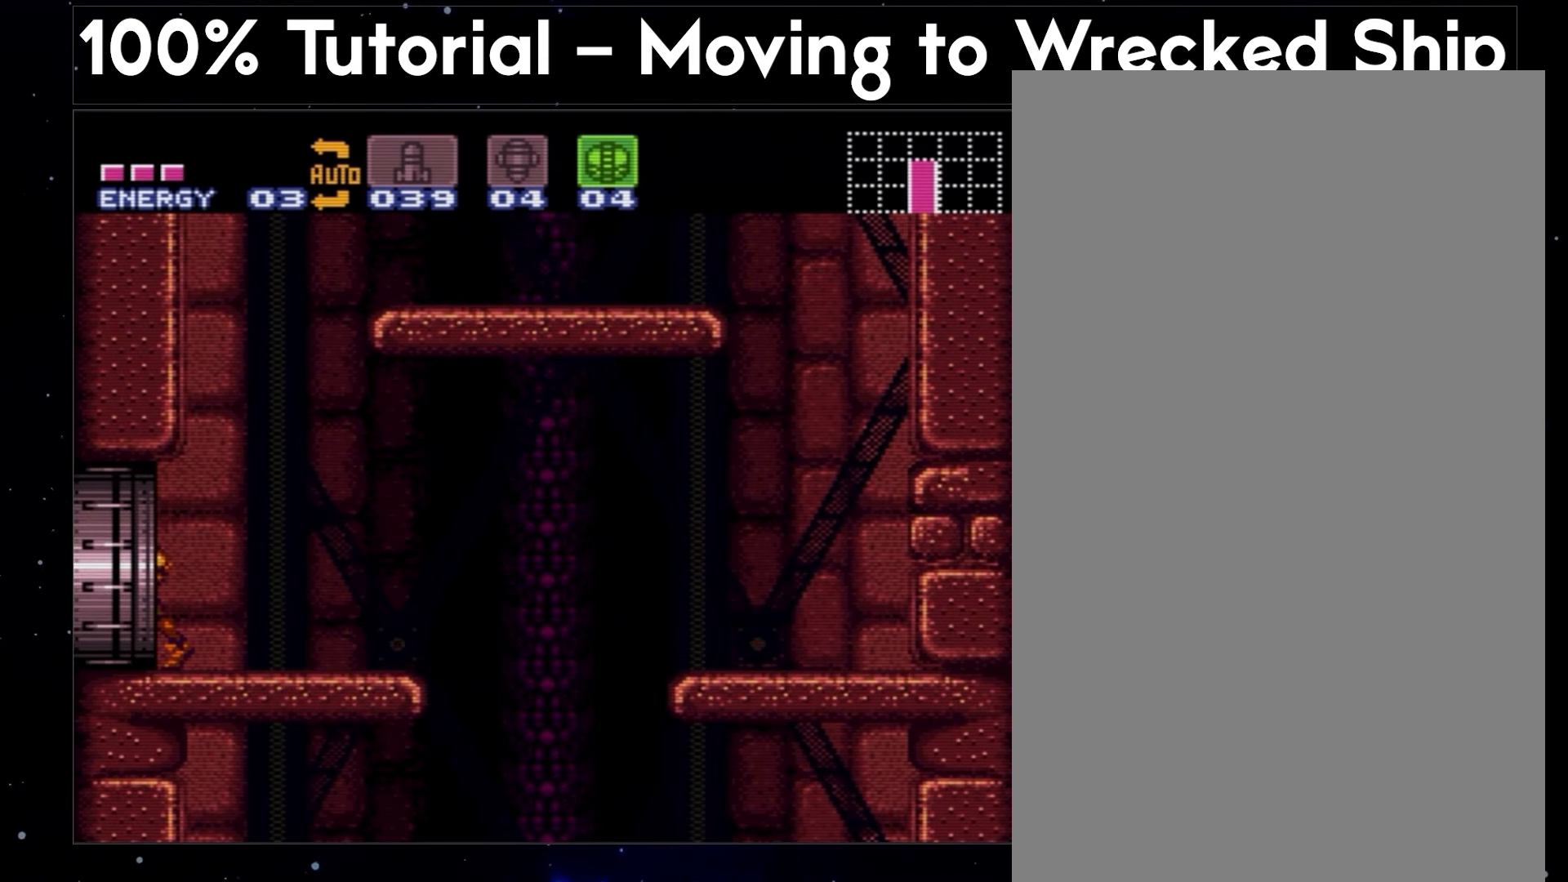
{"buttons": ["DPAD_LEFT"], "events": []}
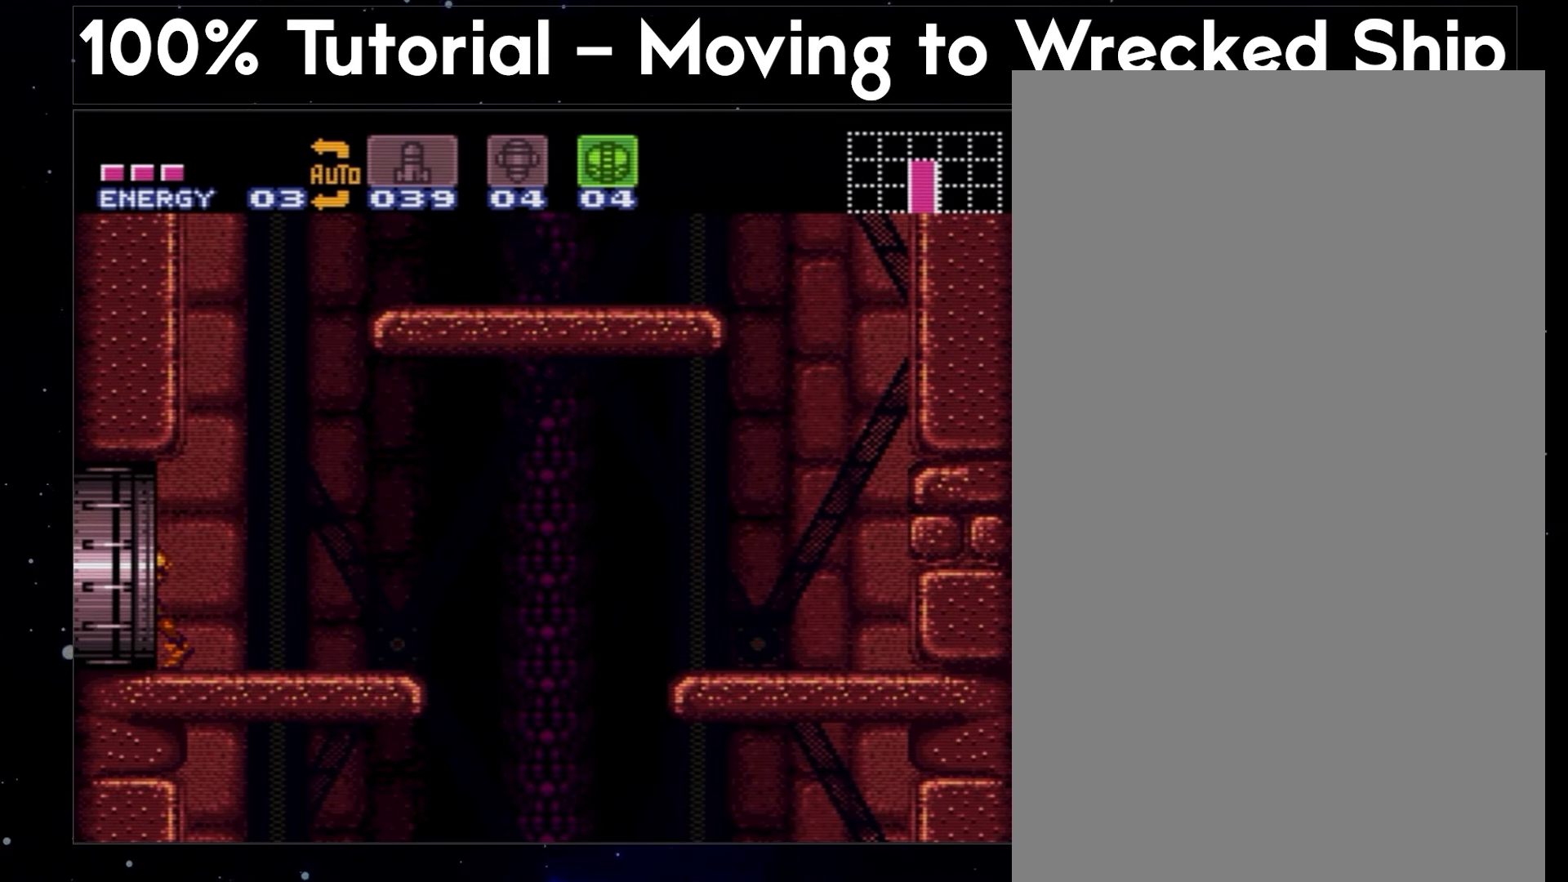
{"buttons": ["DPAD_LEFT"], "events": []}
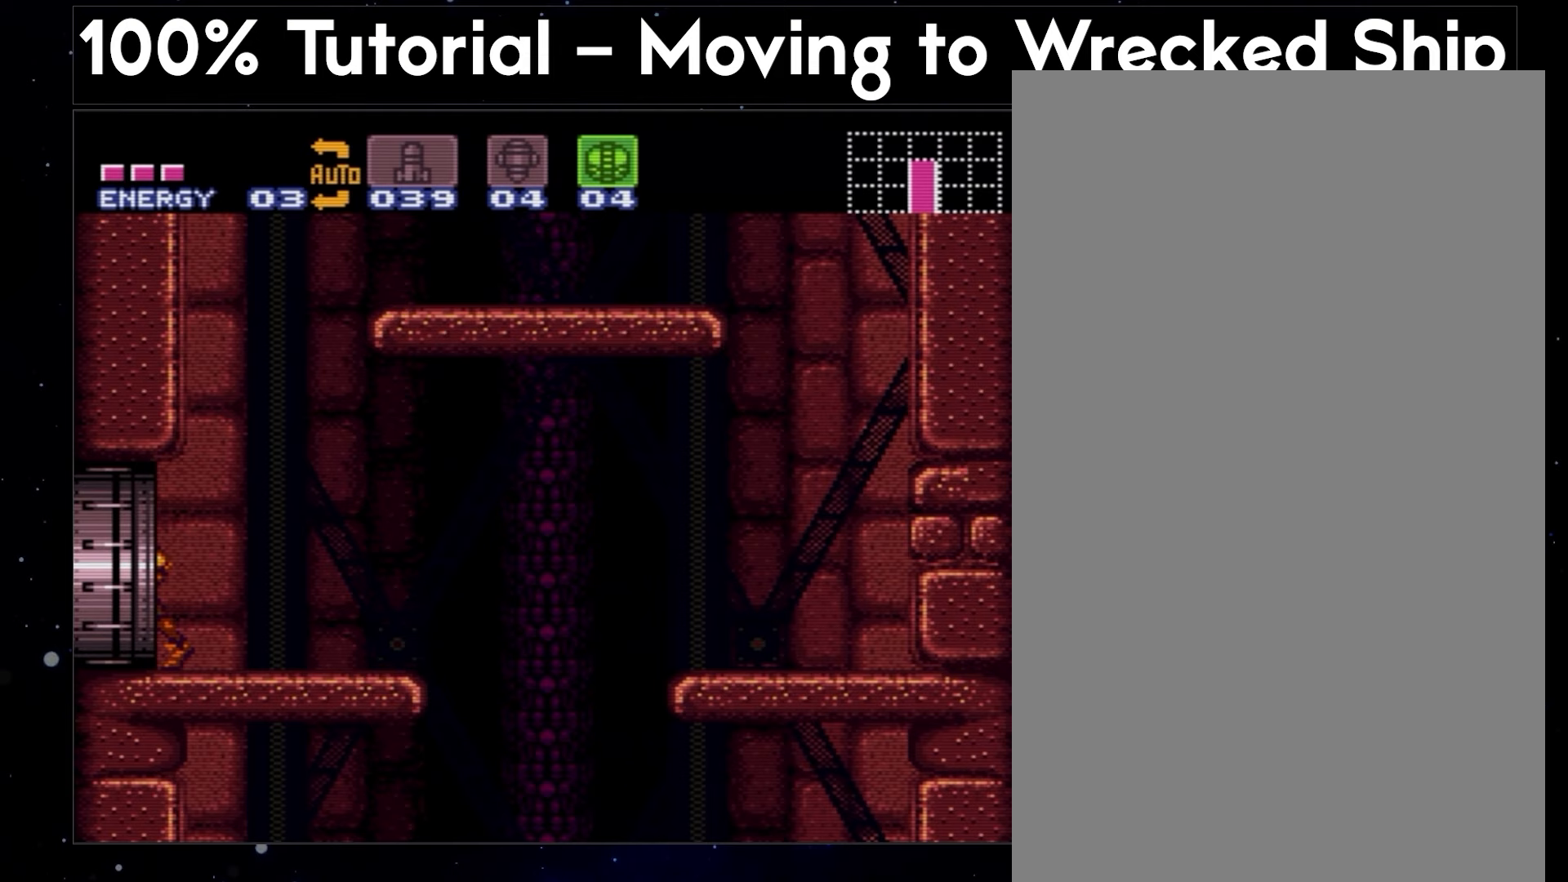
{"buttons": ["DPAD_LEFT"], "events": []}
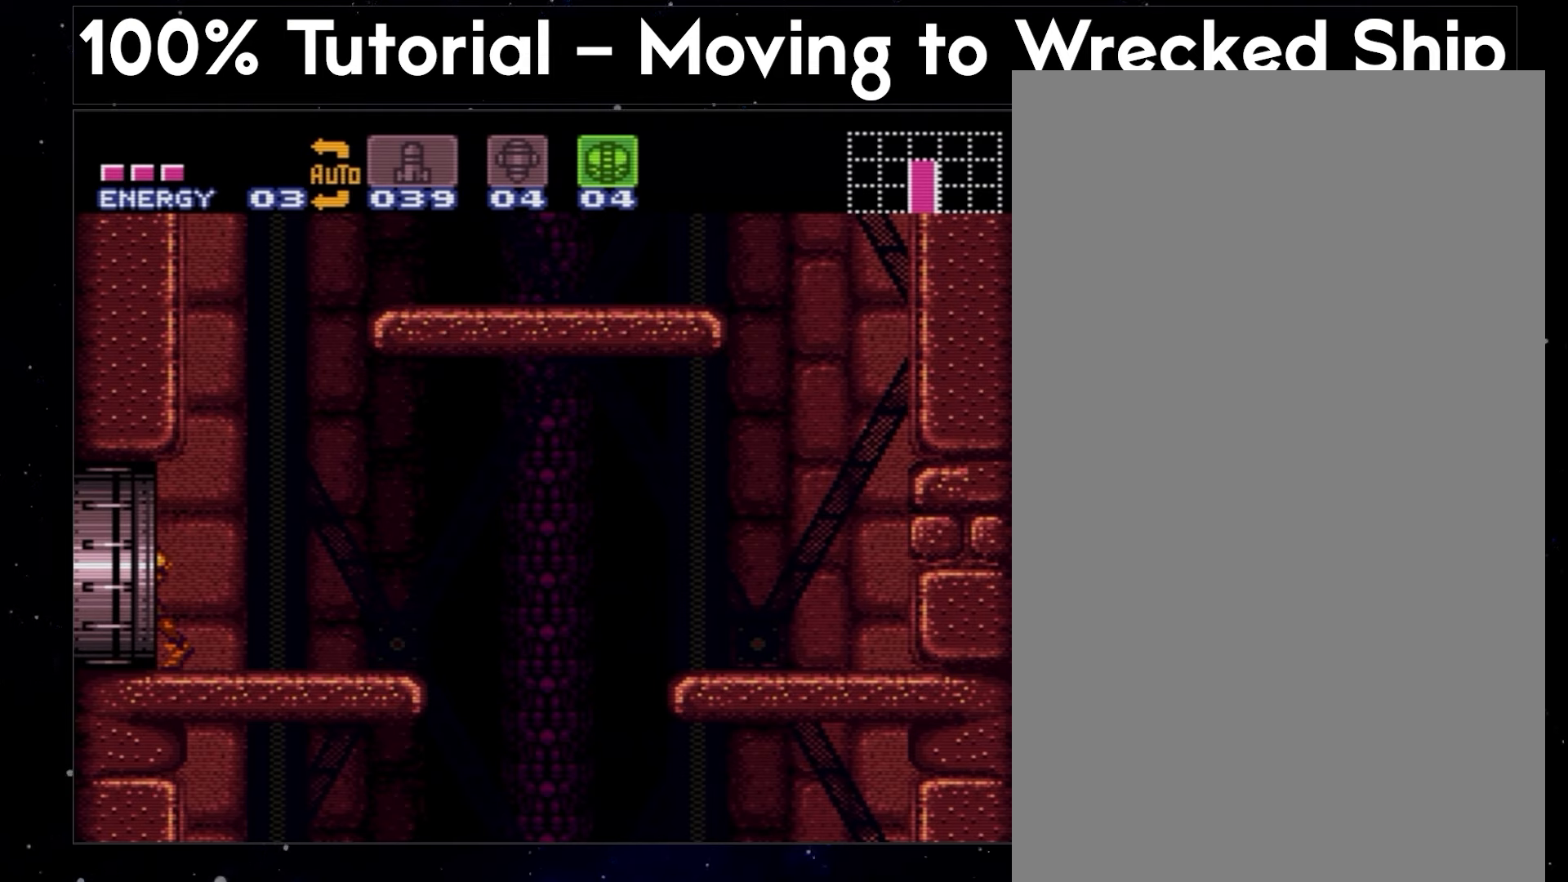
{"buttons": ["DPAD_LEFT"], "events": []}
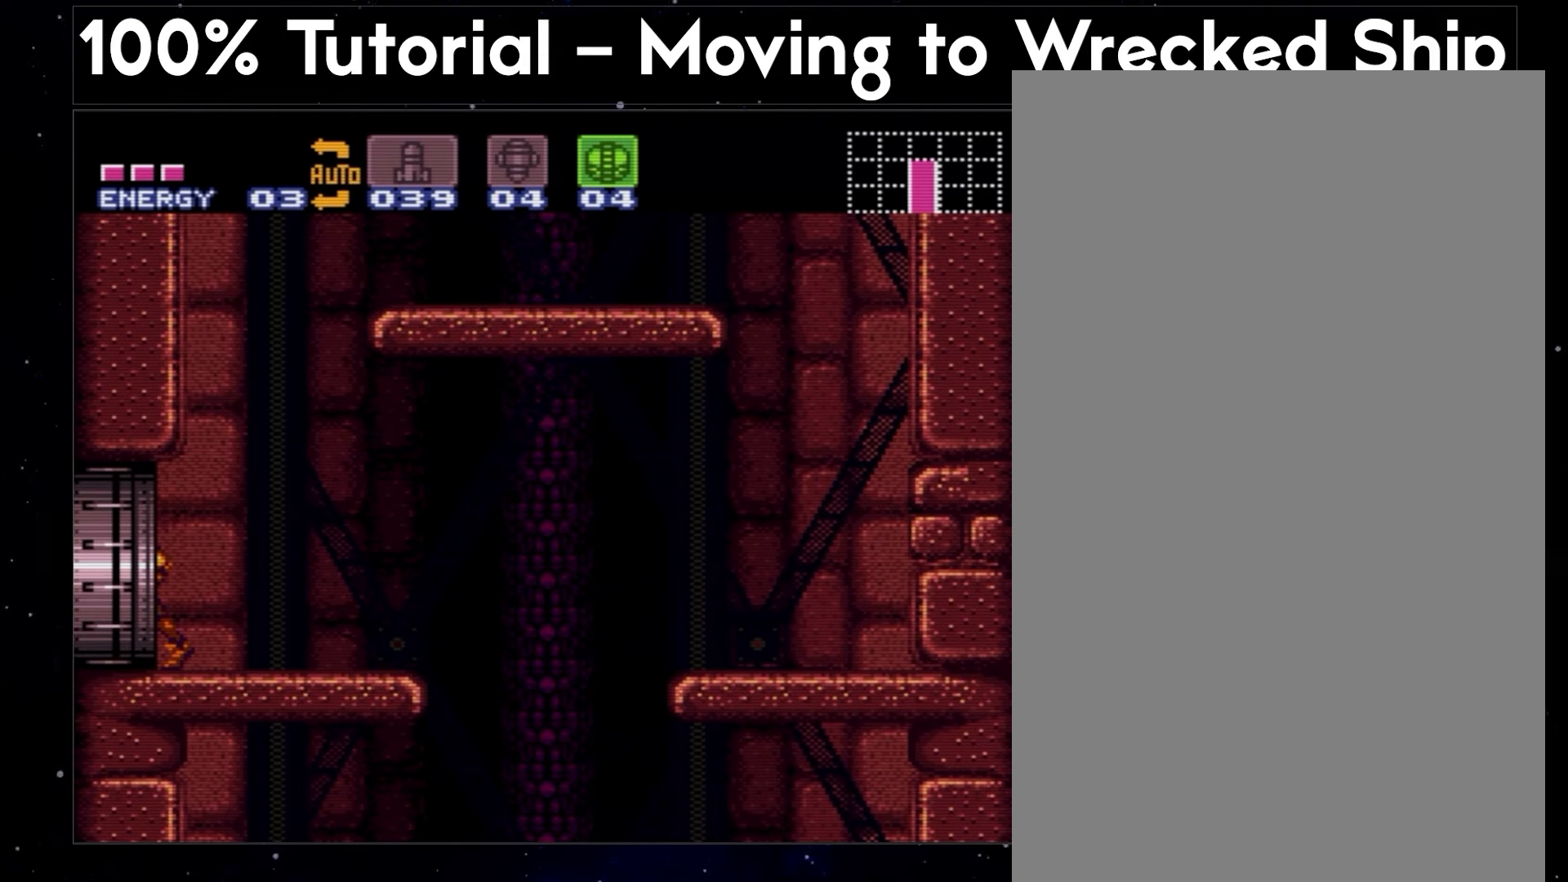
{"buttons": ["DPAD_LEFT"], "events": []}
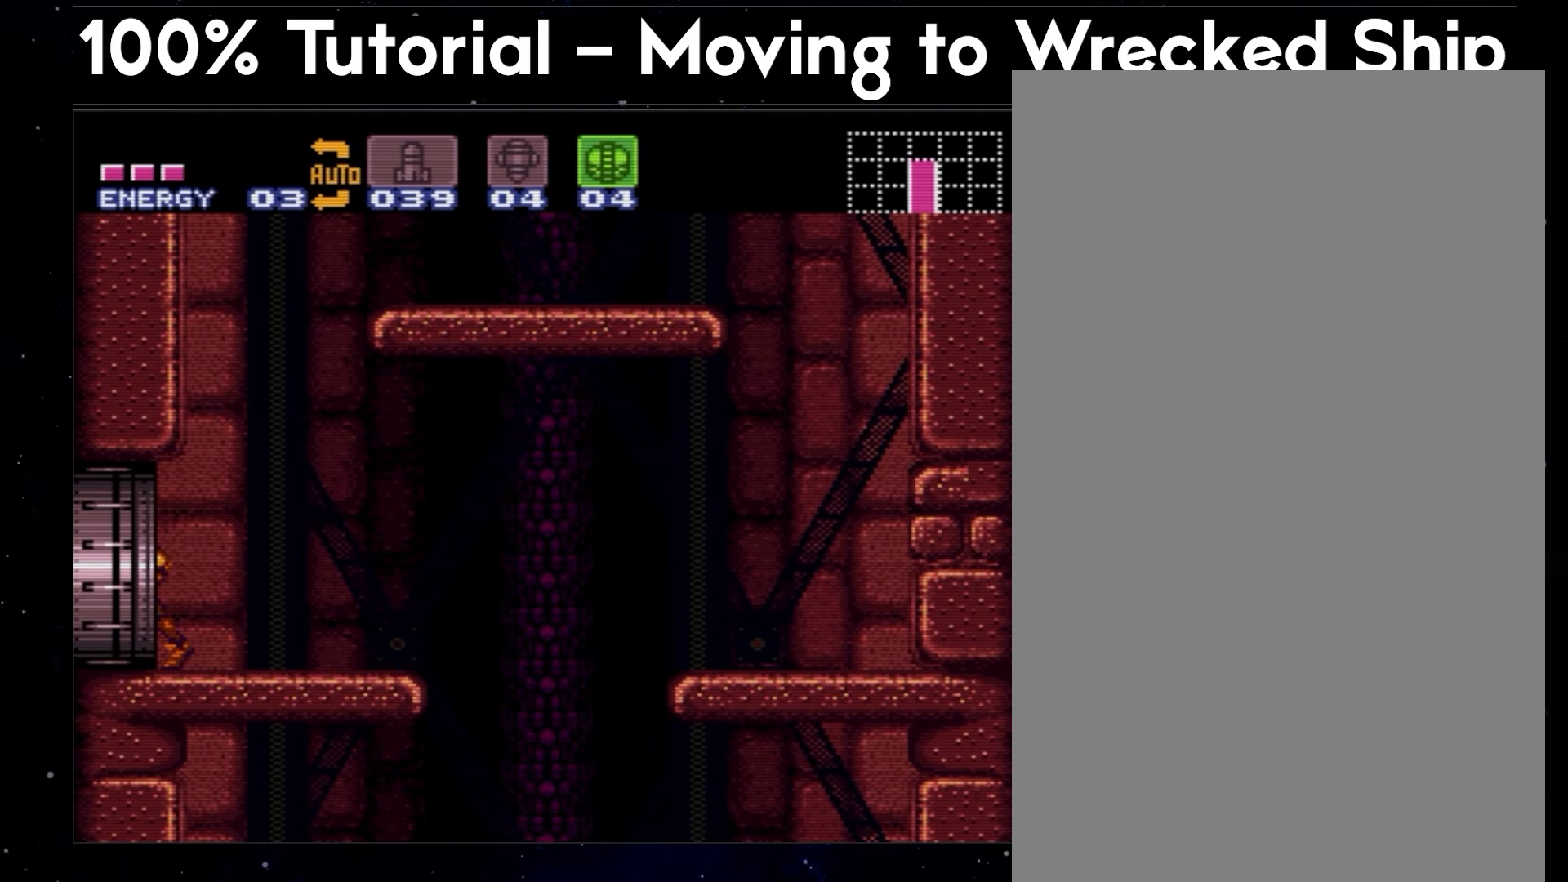
{"buttons": ["DPAD_LEFT"], "events": []}
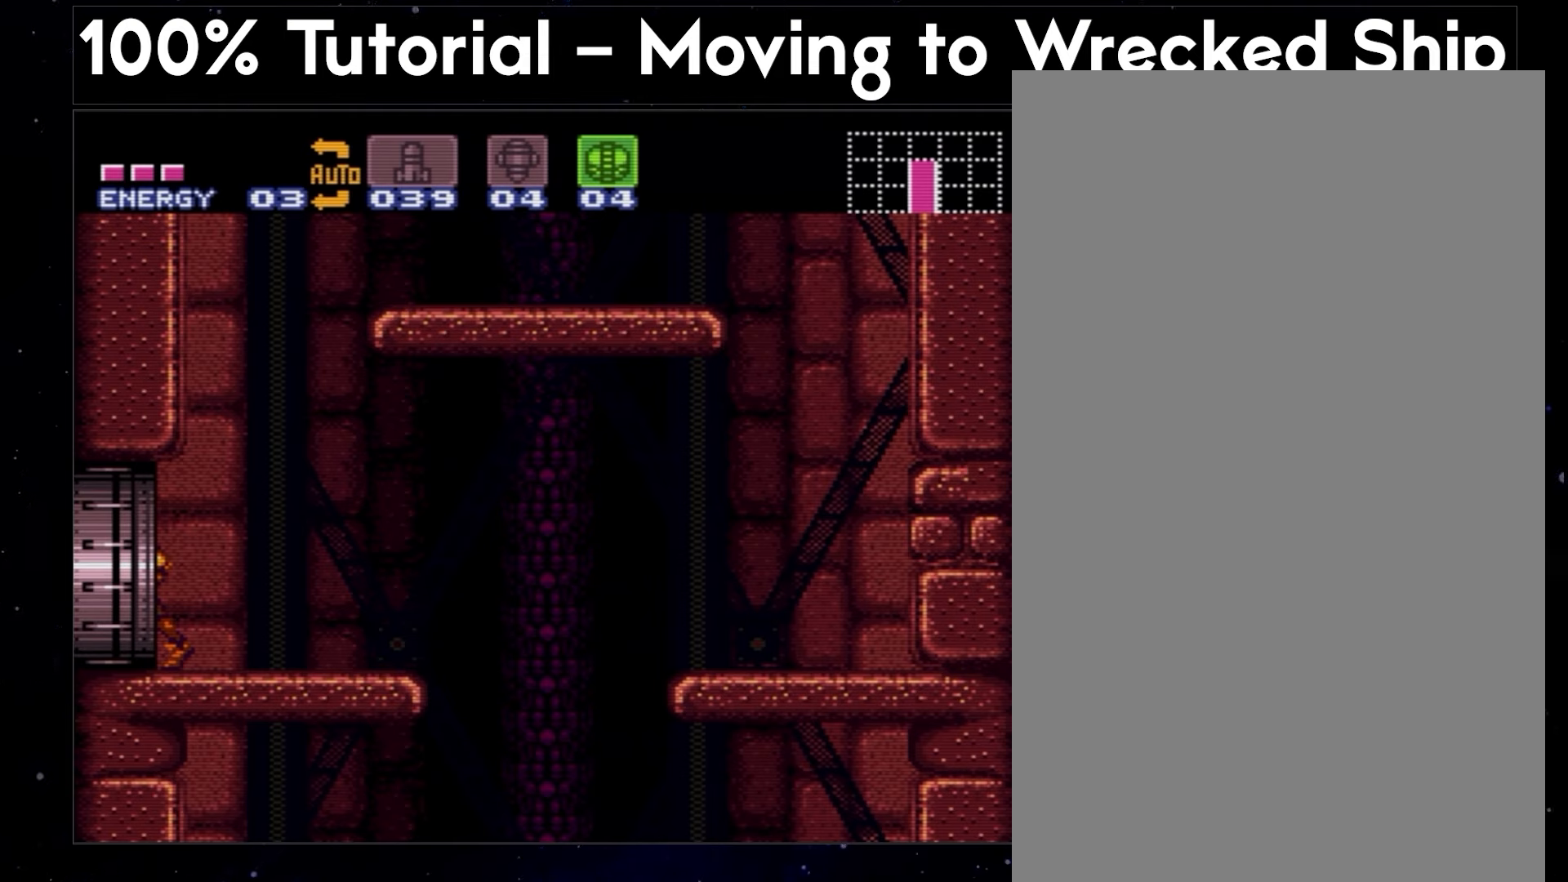
{"buttons": ["DPAD_LEFT"], "events": []}
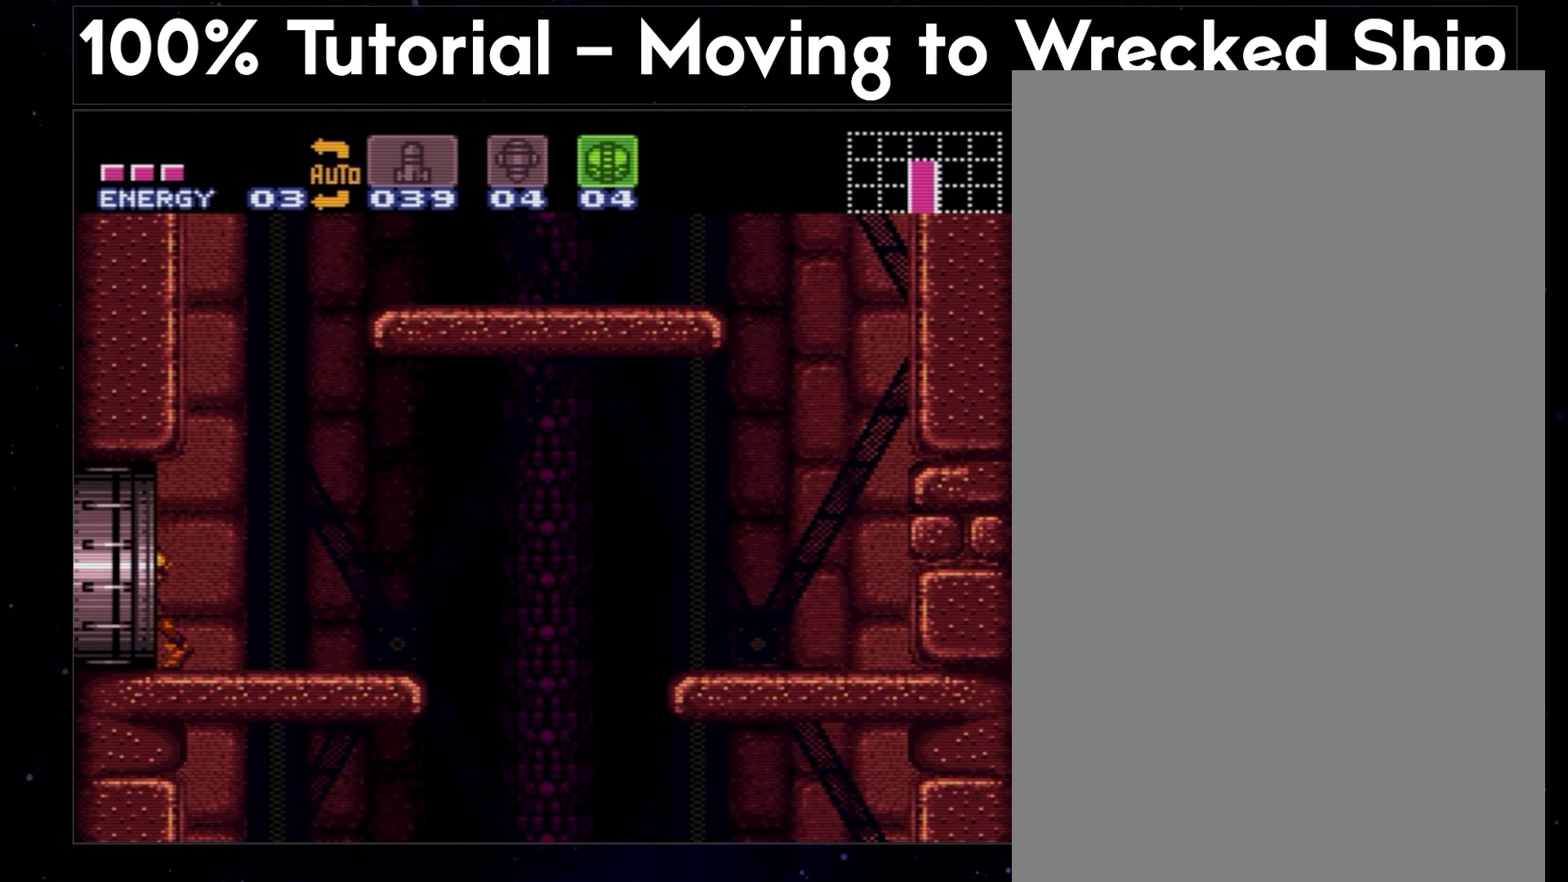
{"buttons": ["DPAD_LEFT"], "events": []}
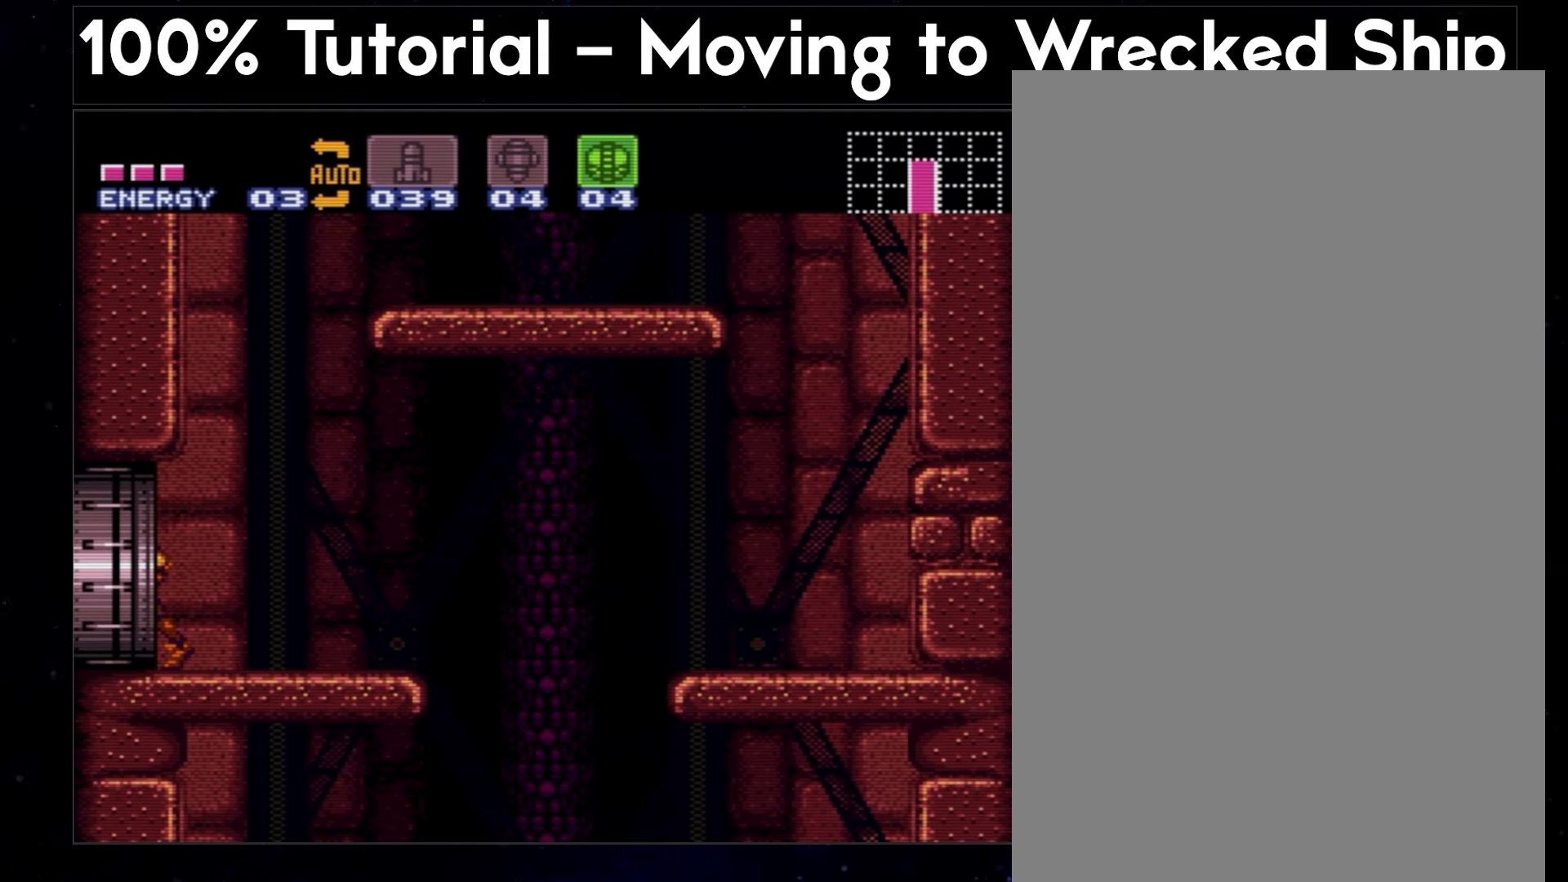
{"buttons": ["DPAD_LEFT"], "events": []}
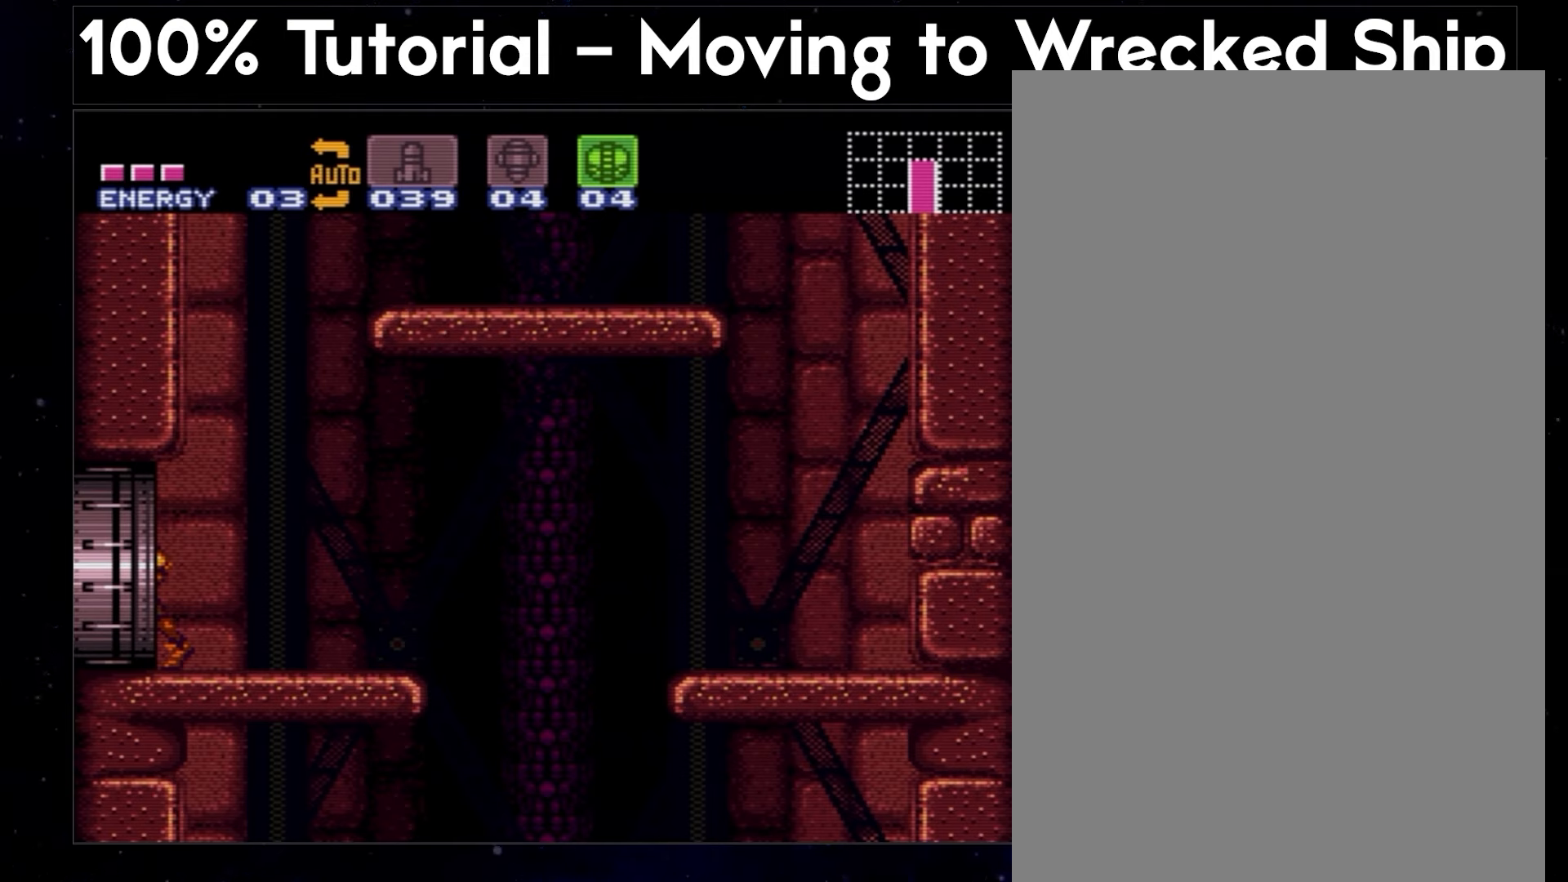
{"buttons": ["DPAD_LEFT"], "events": []}
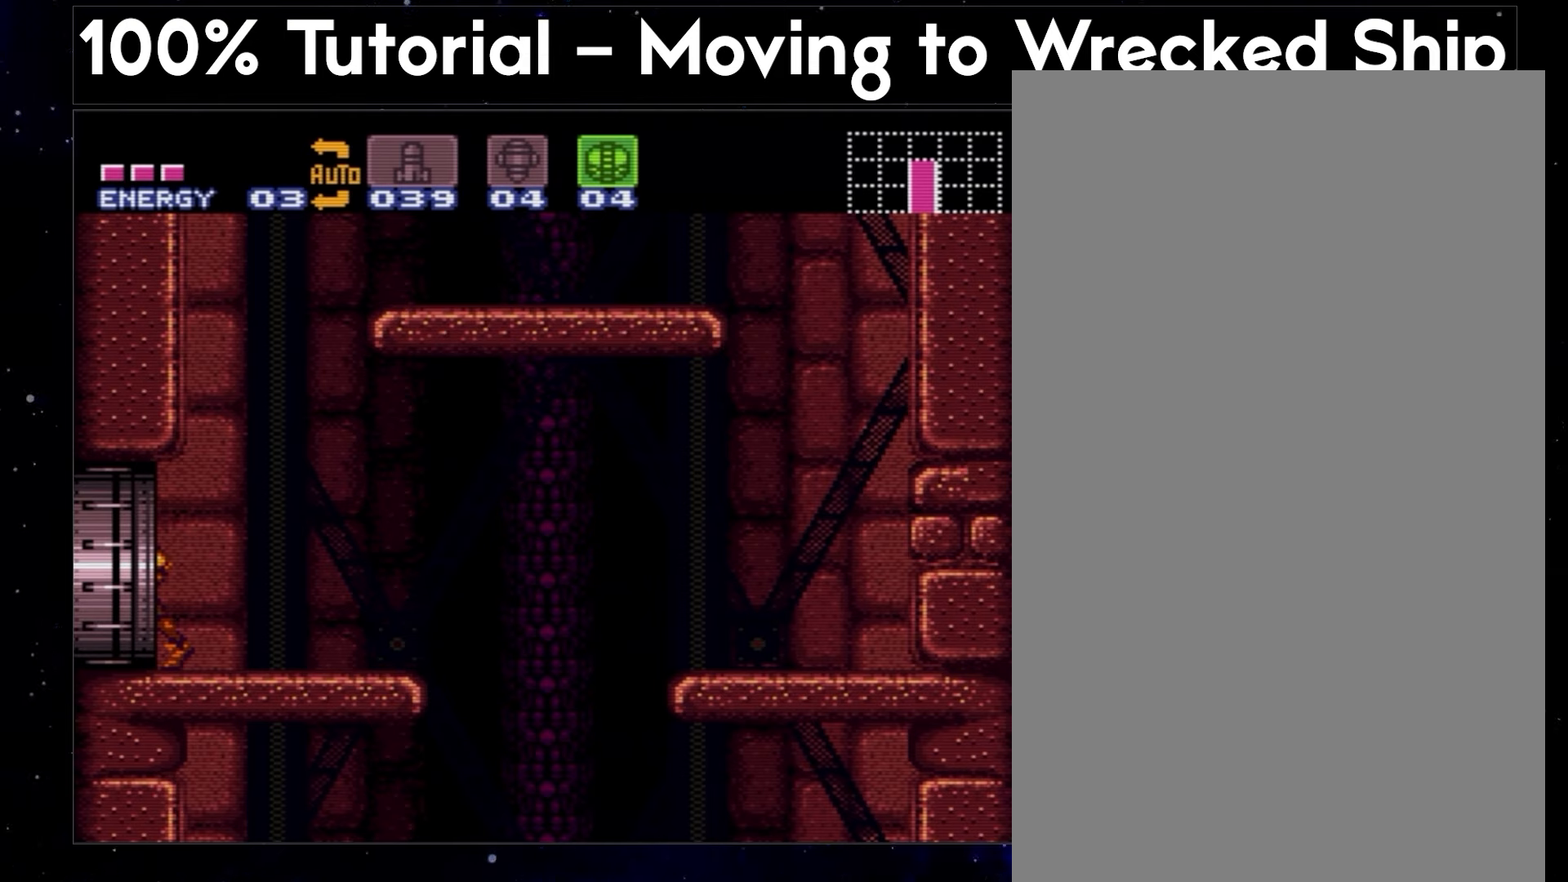
{"buttons": ["DPAD_LEFT"], "events": []}
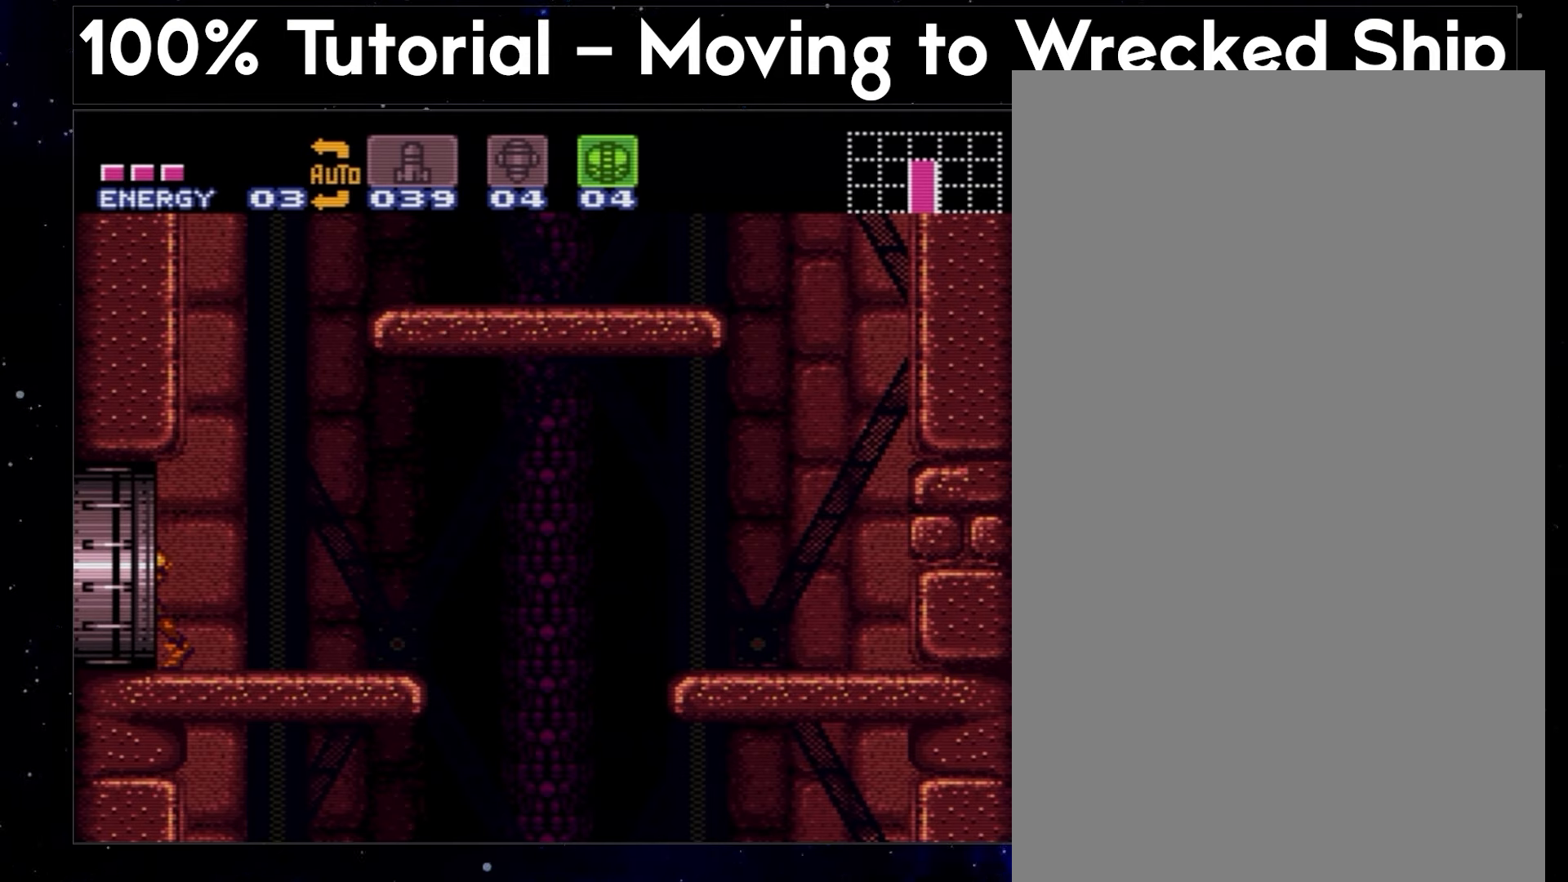
{"buttons": ["DPAD_LEFT"], "events": []}
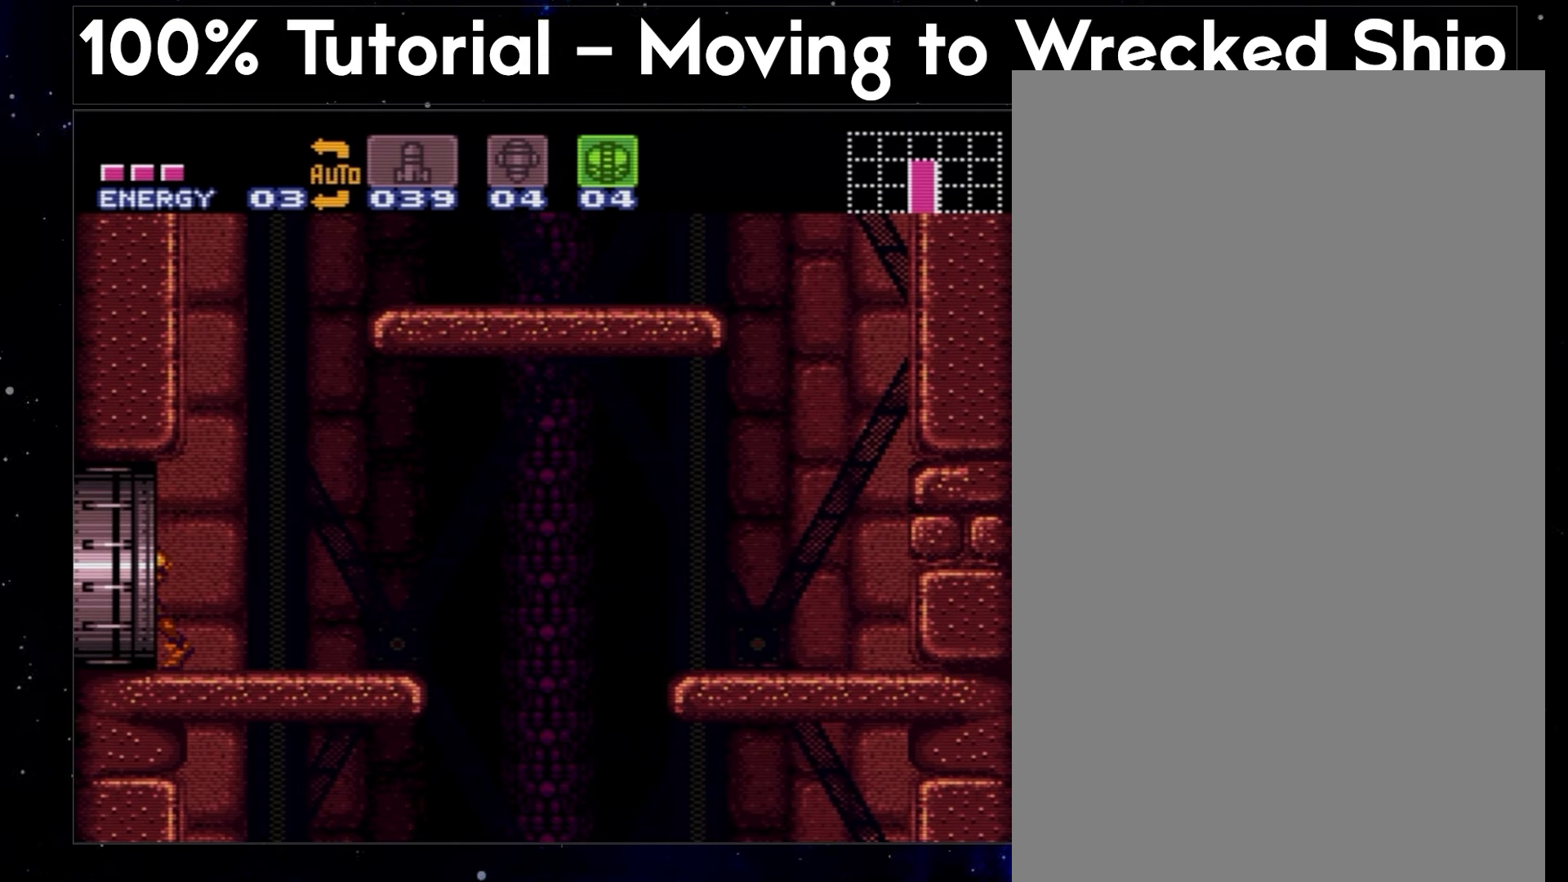
{"buttons": ["DPAD_LEFT"], "events": []}
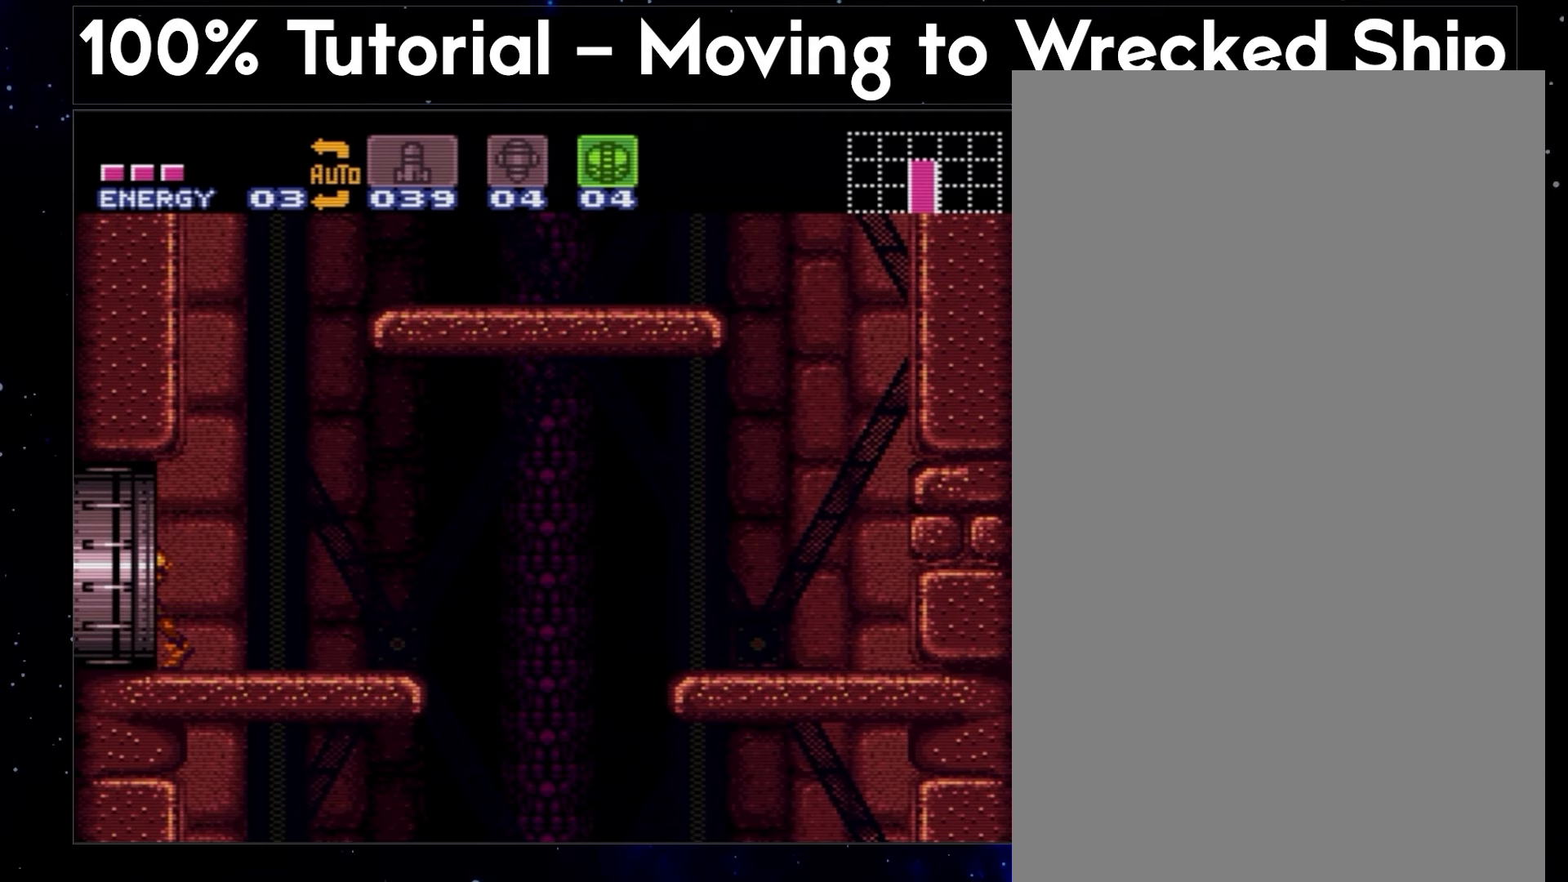
{"buttons": ["DPAD_LEFT"], "events": []}
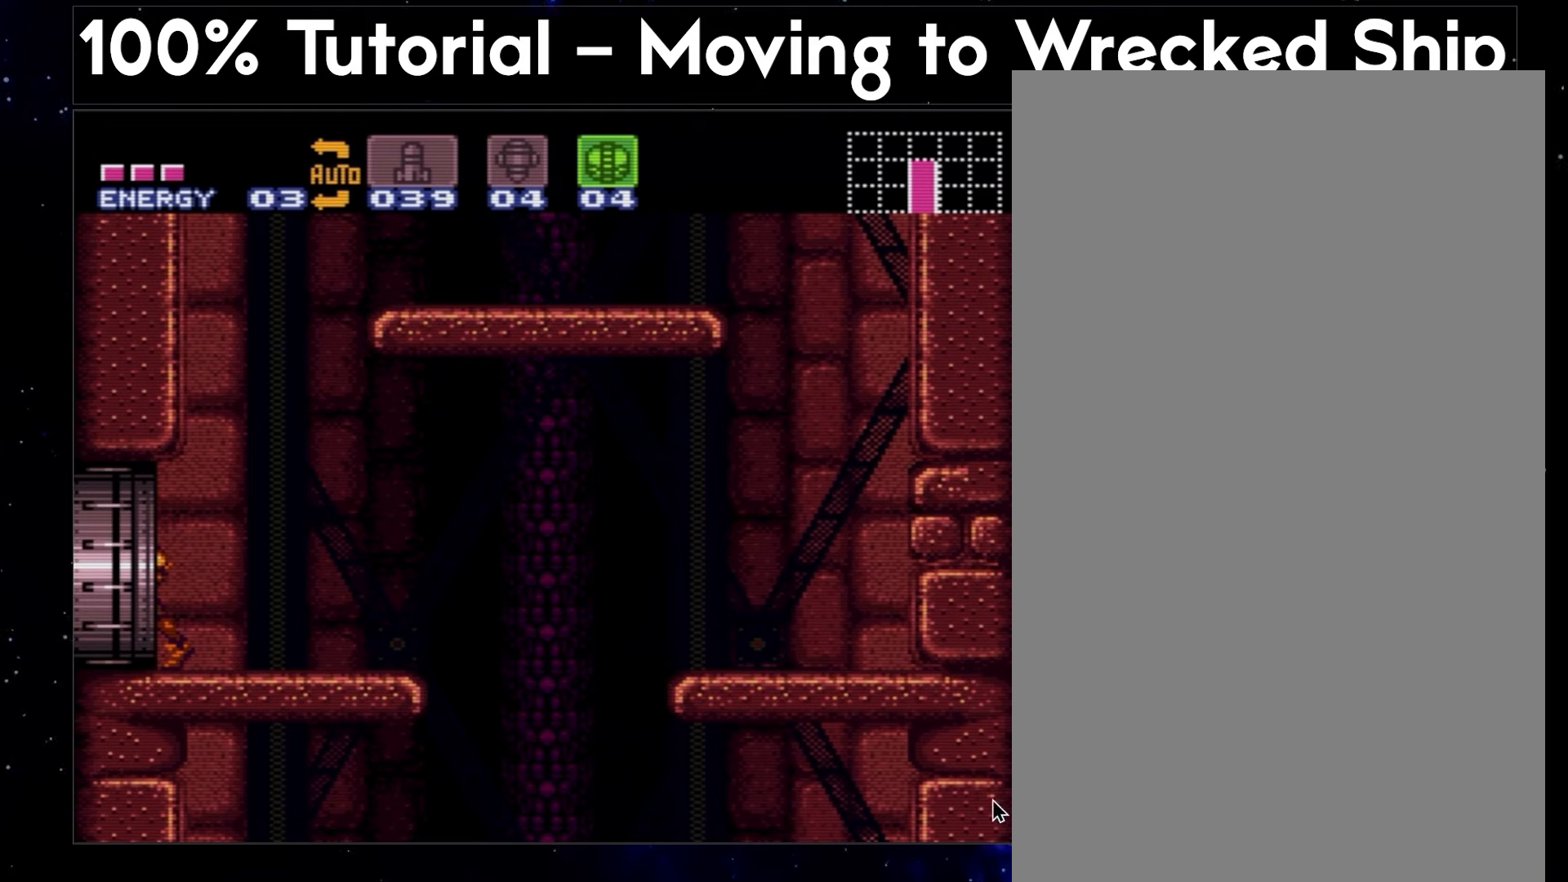
{"buttons": ["DPAD_LEFT"], "events": []}